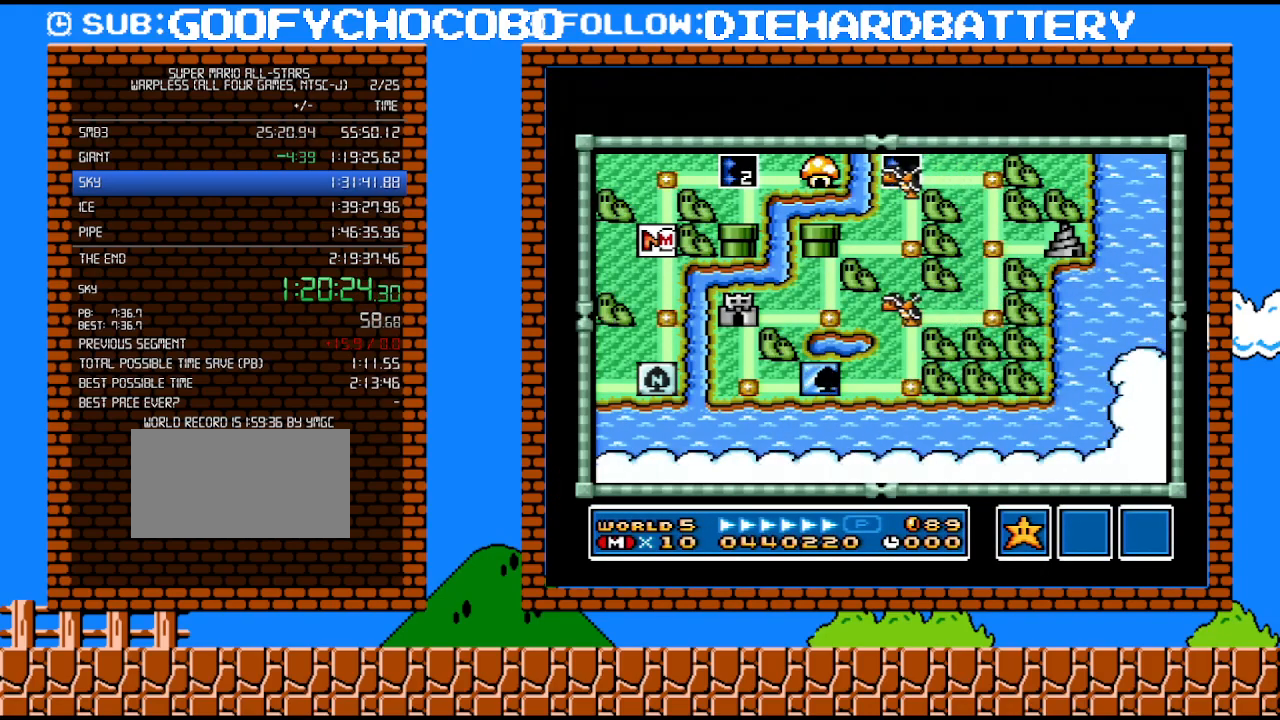
Gameplay with a controller (Nintendo layout); each line is a JSON object with the inputs held at the frame after it. "events" lists button and stick changes between this image and that frame as [ms after this image, input, new state], when the widget could be followed in between. Not read: L3 R3.
{"buttons": ["DPAD_UP"], "events": [[333, "DPAD_UP", "down"]]}
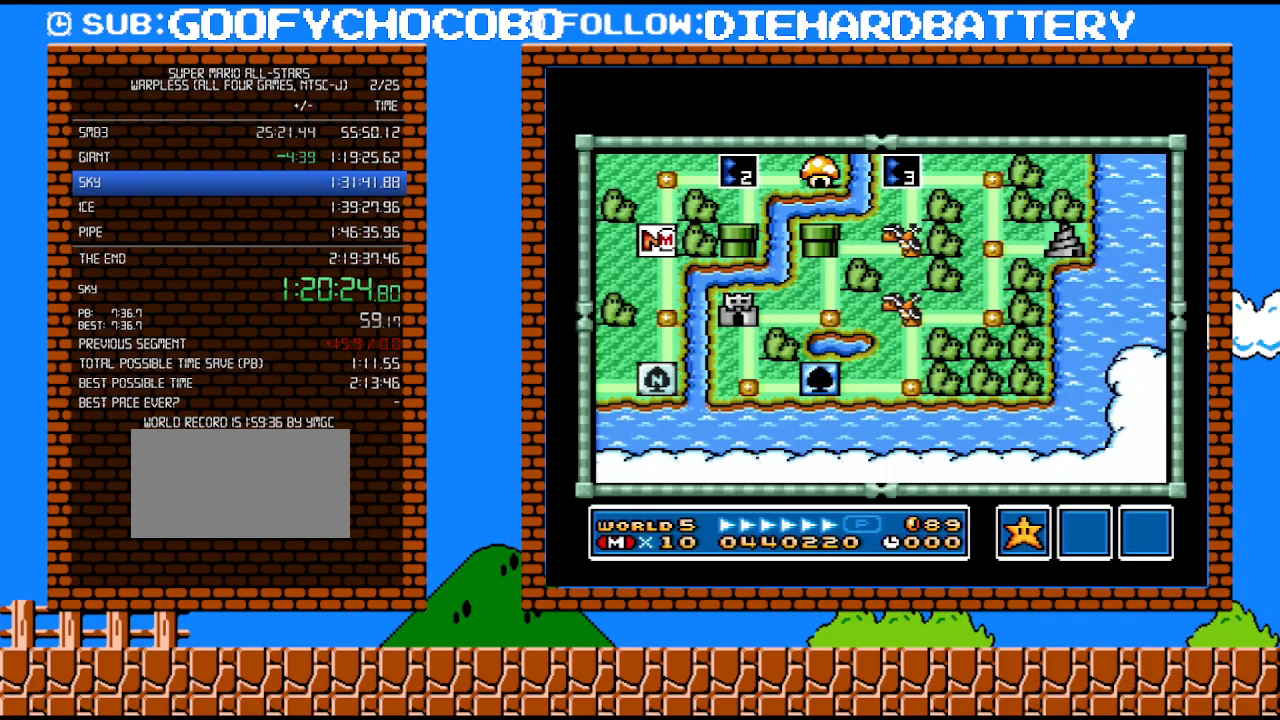
{"buttons": [], "events": [[233, "DPAD_UP", "up"]]}
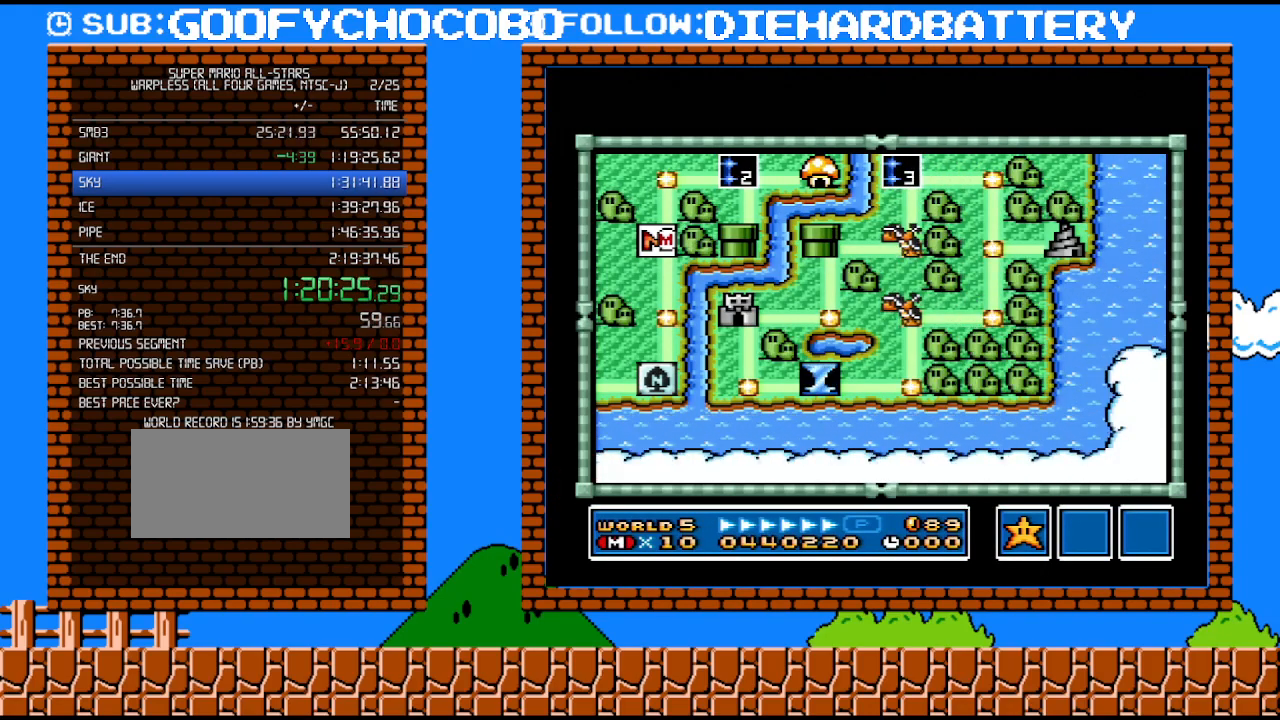
{"buttons": ["DPAD_UP"], "events": [[17, "DPAD_UP", "down"], [300, "DPAD_UP", "up"], [483, "DPAD_UP", "down"]]}
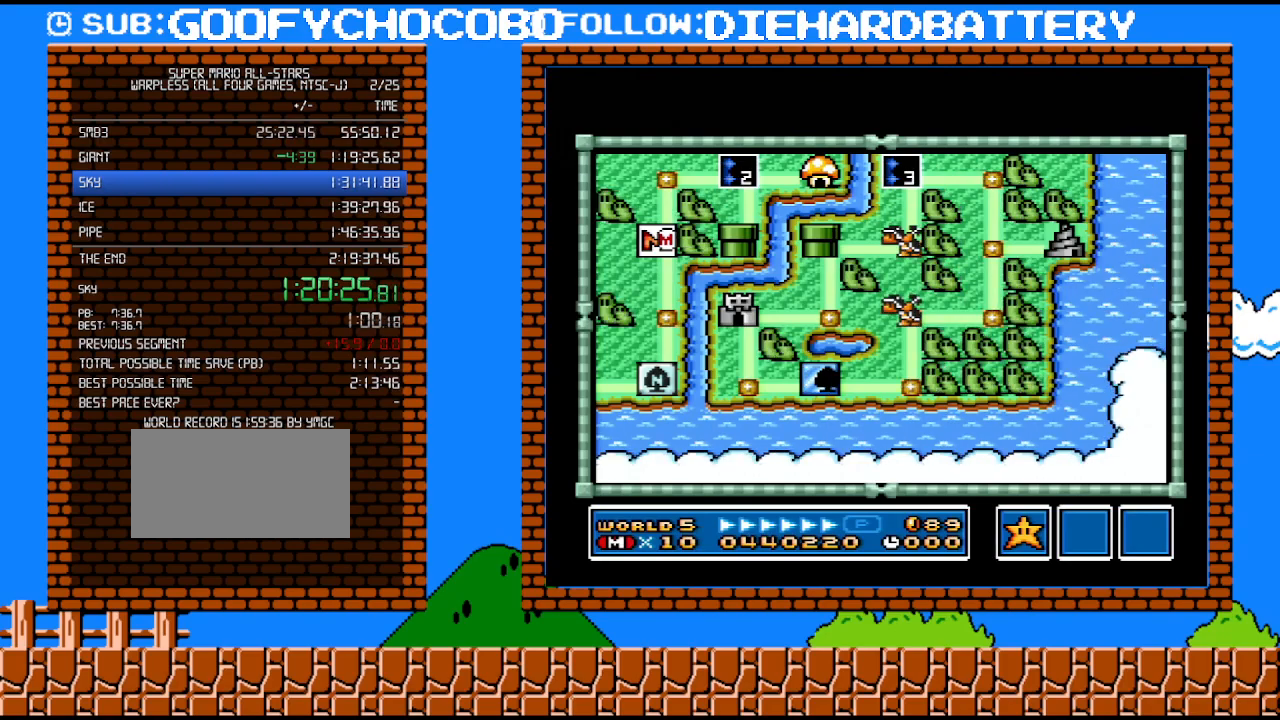
{"buttons": ["DPAD_RIGHT"], "events": [[300, "DPAD_UP", "up"], [483, "DPAD_RIGHT", "down"]]}
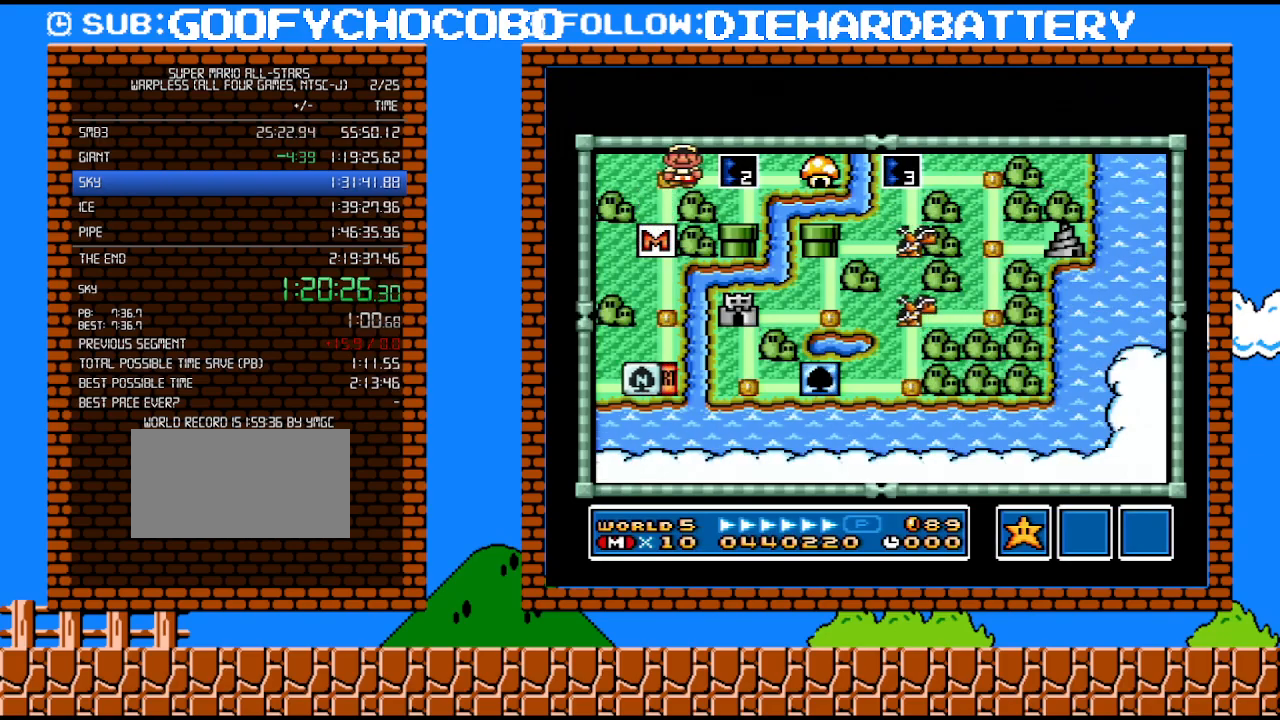
{"buttons": [], "events": [[167, "DPAD_RIGHT", "up"], [267, "B", "down"], [383, "B", "up"]]}
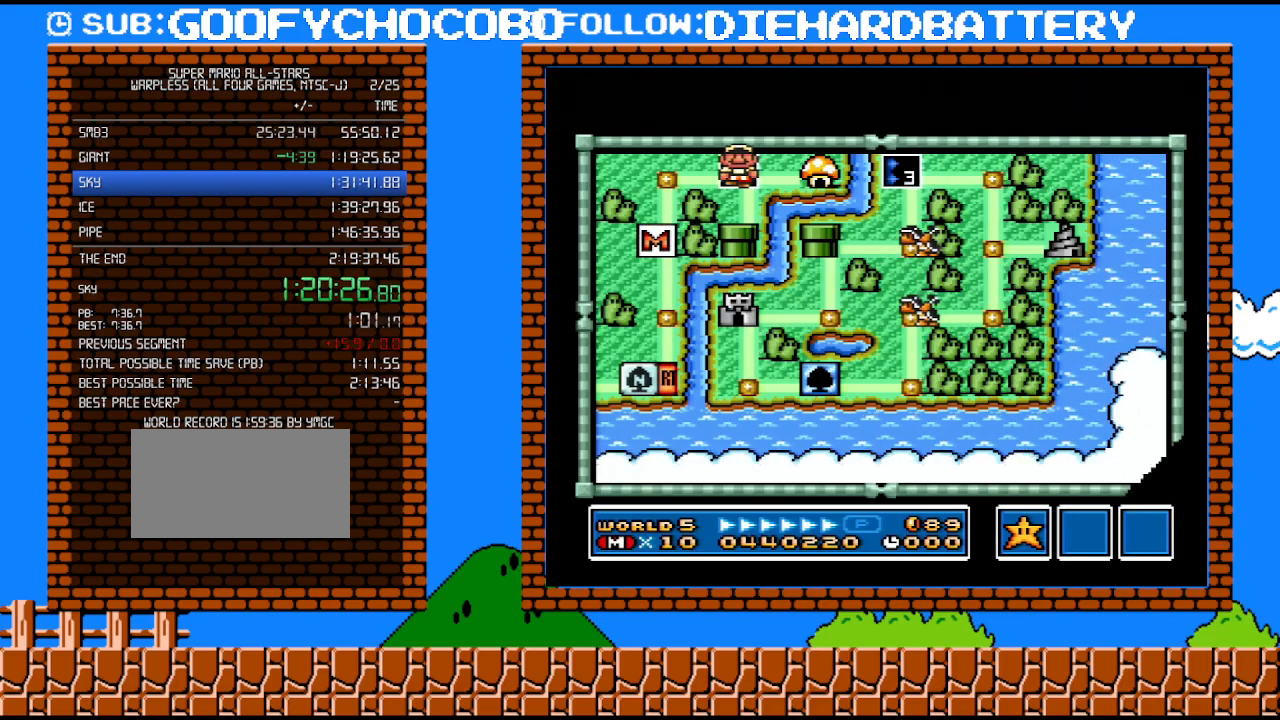
{"buttons": ["DPAD_RIGHT"], "events": [[450, "DPAD_RIGHT", "down"]]}
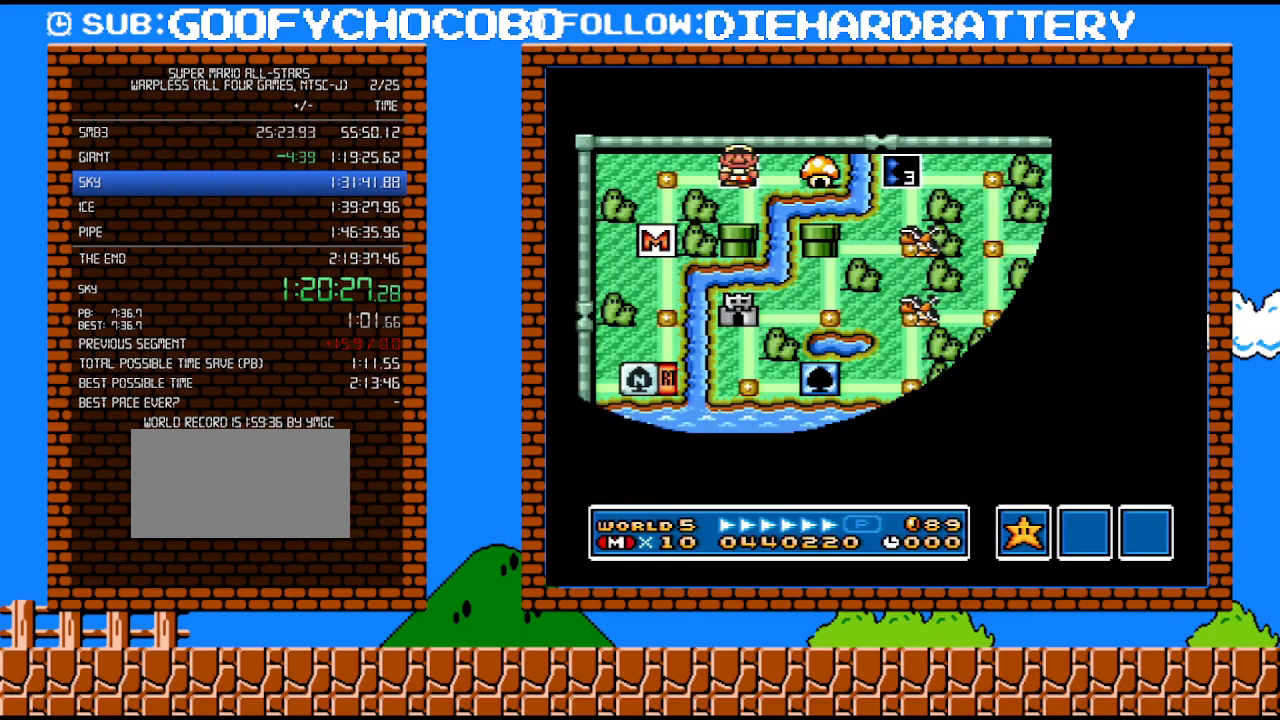
{"buttons": ["Y", "DPAD_RIGHT"], "events": [[17, "Y", "down"]]}
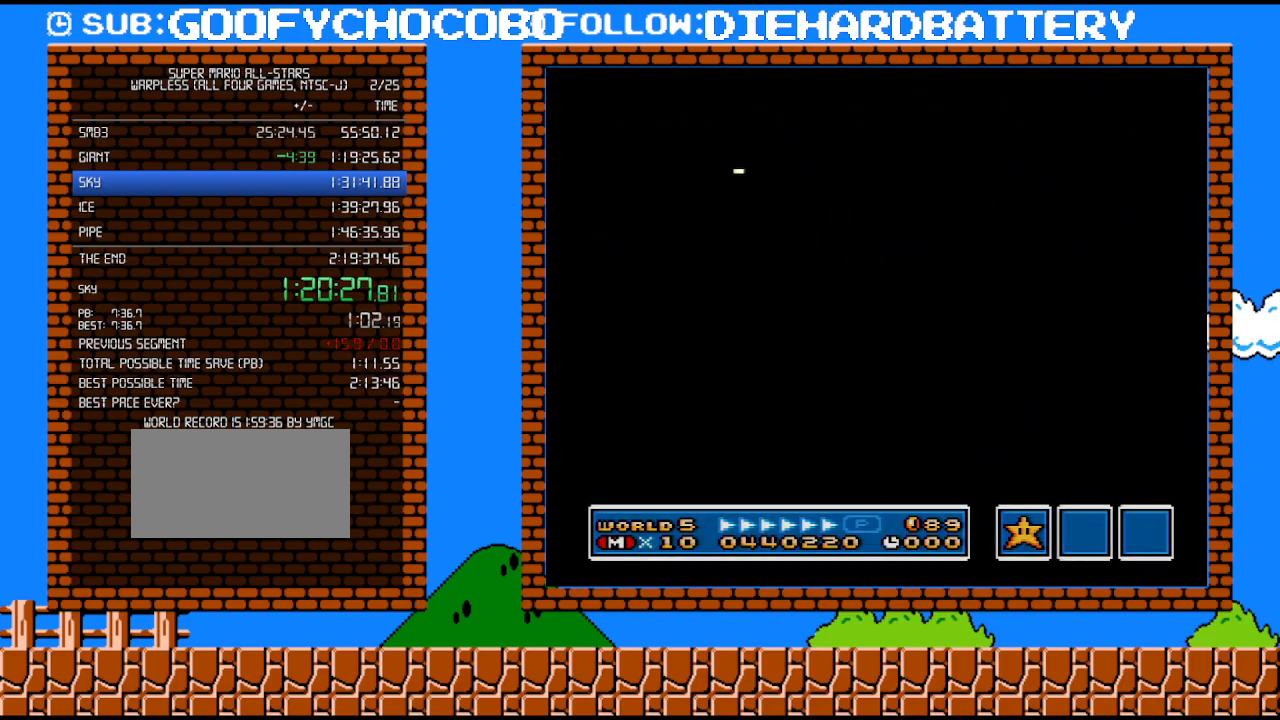
{"buttons": ["Y", "DPAD_RIGHT"], "events": []}
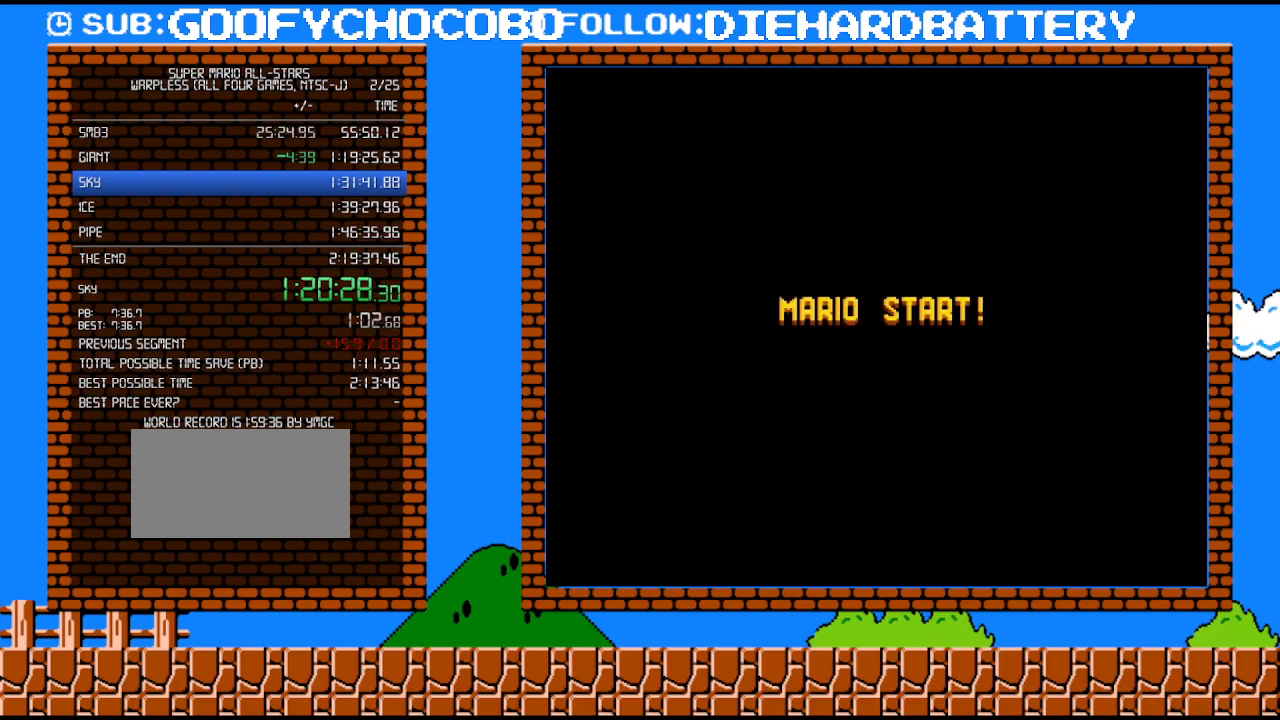
{"buttons": ["Y", "DPAD_RIGHT"], "events": []}
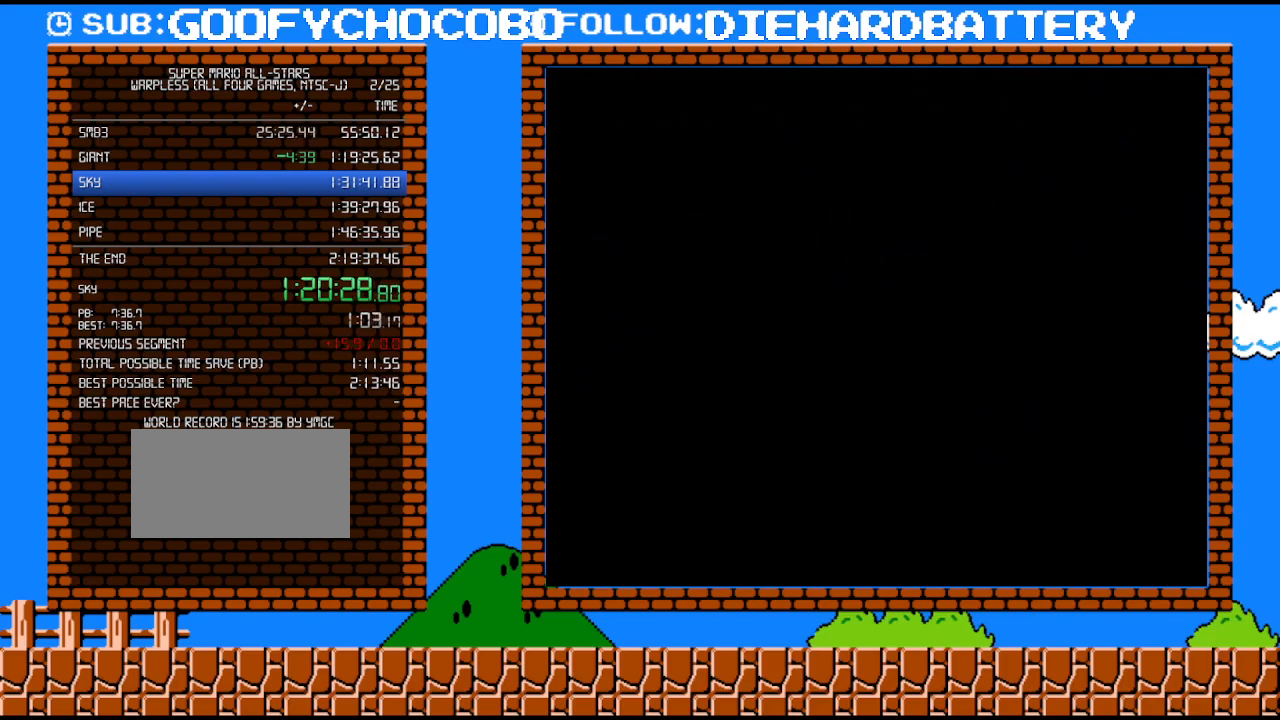
{"buttons": ["Y", "DPAD_RIGHT"], "events": []}
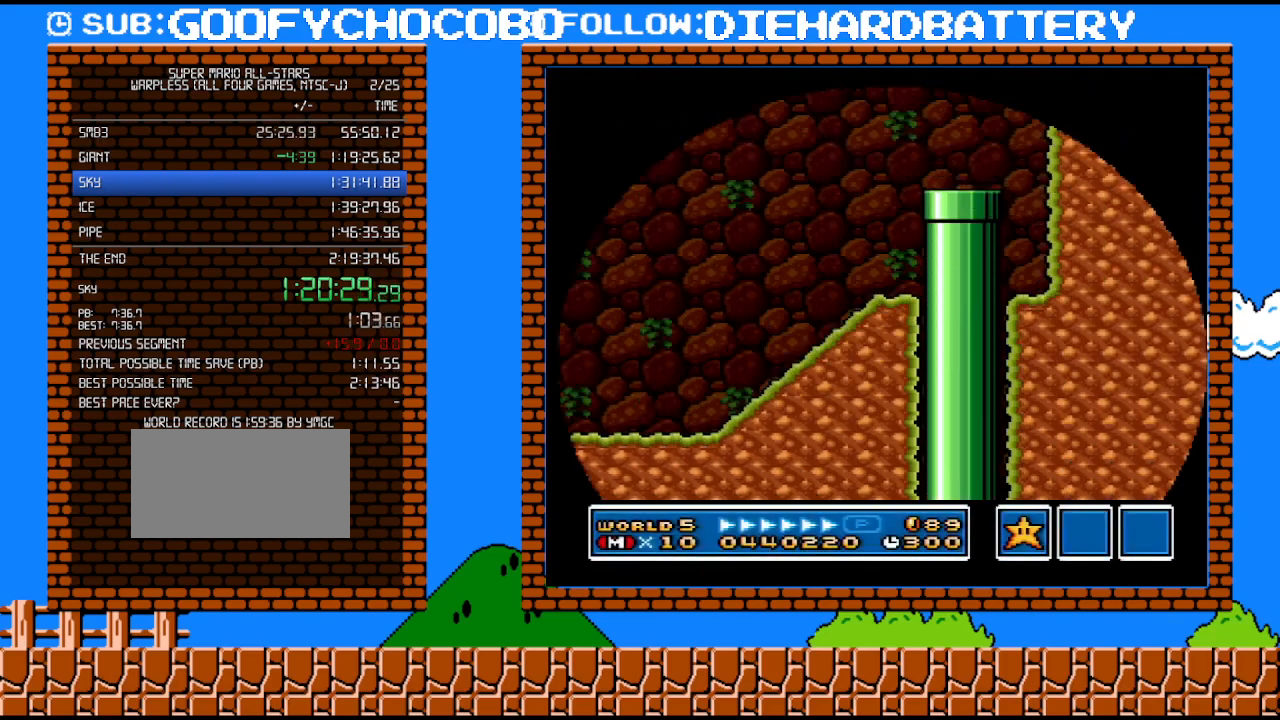
{"buttons": ["Y", "DPAD_RIGHT"], "events": []}
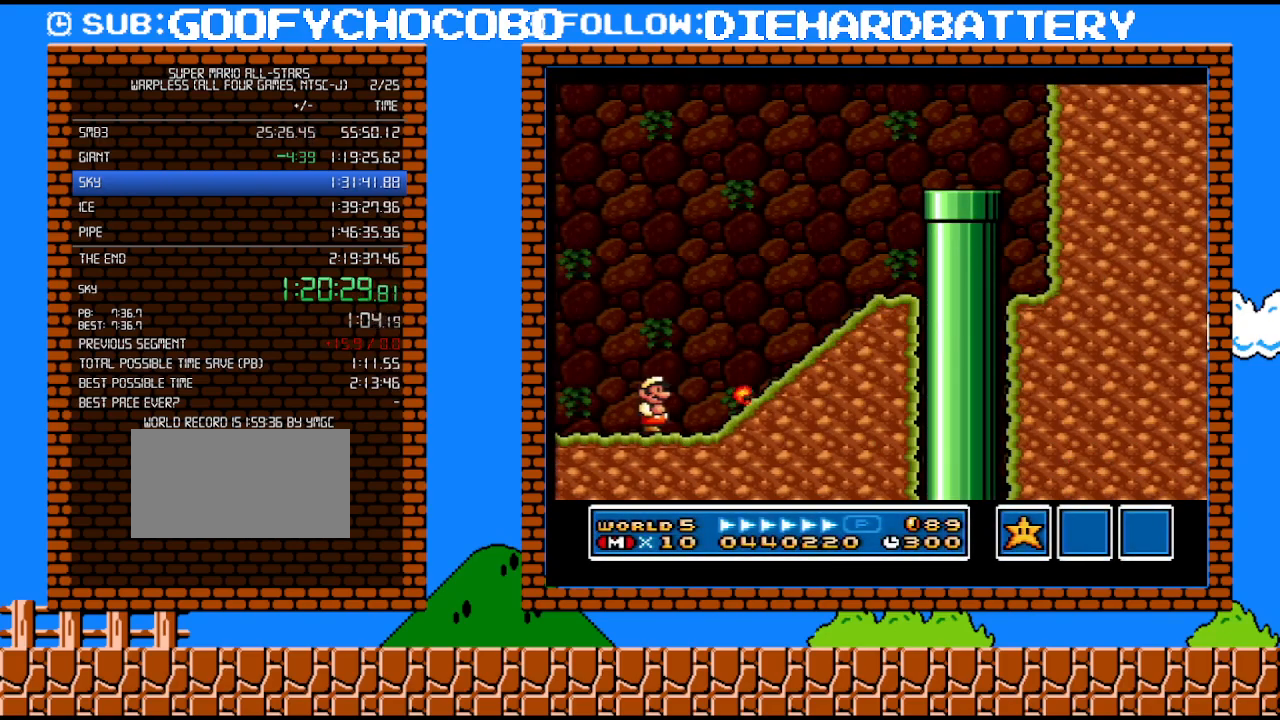
{"buttons": ["Y", "DPAD_RIGHT"], "events": [[133, "B", "down"], [267, "B", "up"]]}
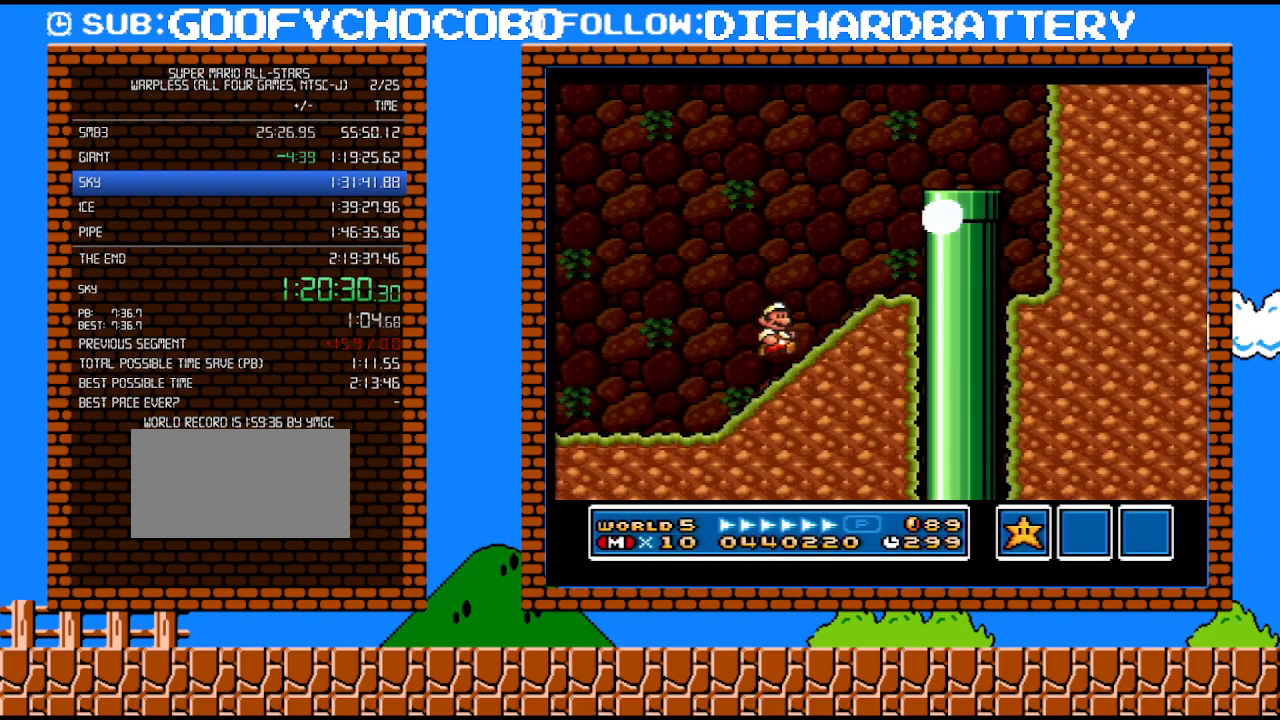
{"buttons": ["B", "Y"], "events": [[17, "DPAD_UP", "down"], [83, "DPAD_RIGHT", "up"], [100, "DPAD_LEFT", "down"], [100, "DPAD_UP", "up"], [133, "B", "down"], [167, "DPAD_LEFT", "up"]]}
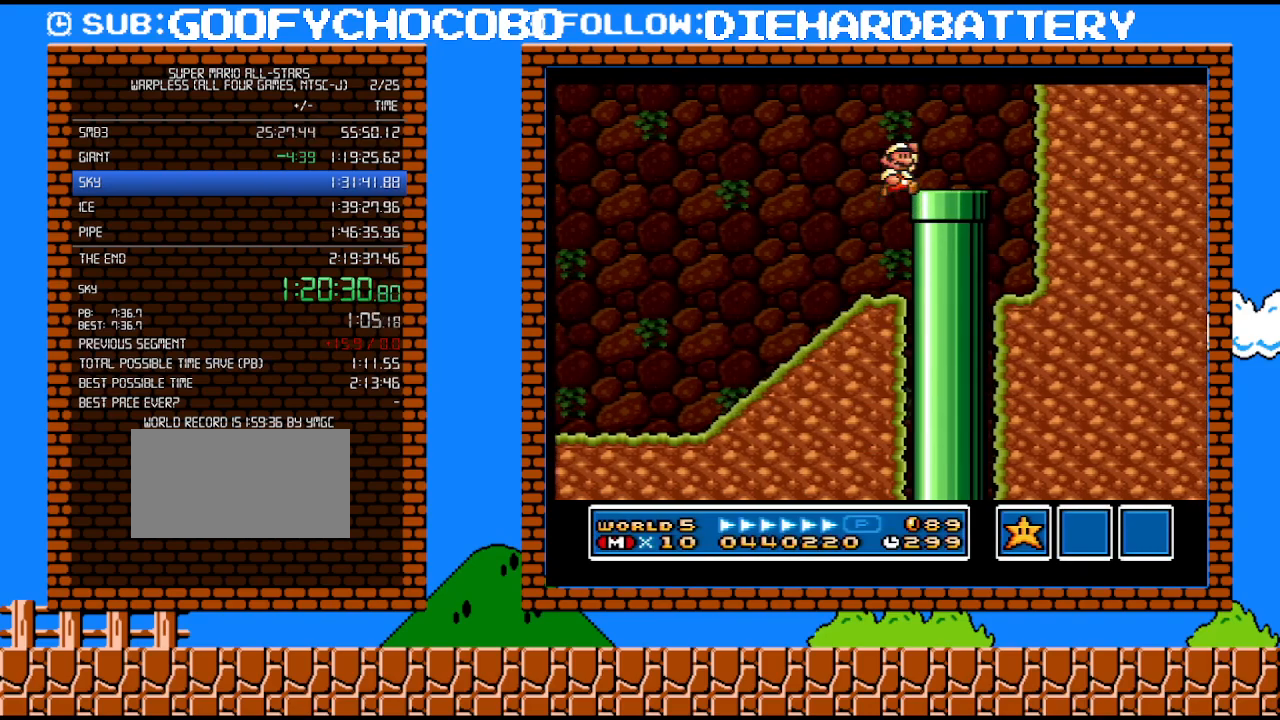
{"buttons": ["Y", "DPAD_DOWN", "DPAD_RIGHT"], "events": [[17, "DPAD_RIGHT", "down"], [50, "B", "up"], [167, "DPAD_DOWN", "down"], [167, "DPAD_RIGHT", "up"], [300, "DPAD_RIGHT", "down"]]}
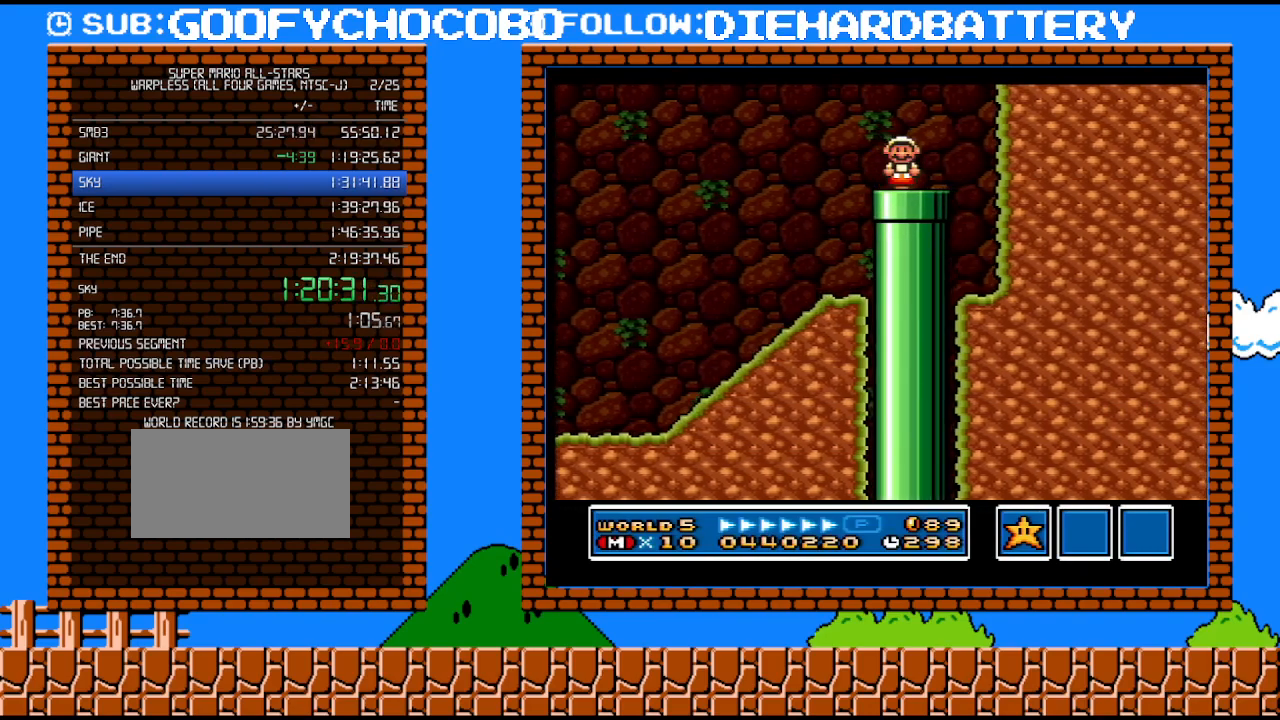
{"buttons": ["Y"], "events": [[200, "DPAD_RIGHT", "up"], [267, "DPAD_DOWN", "up"]]}
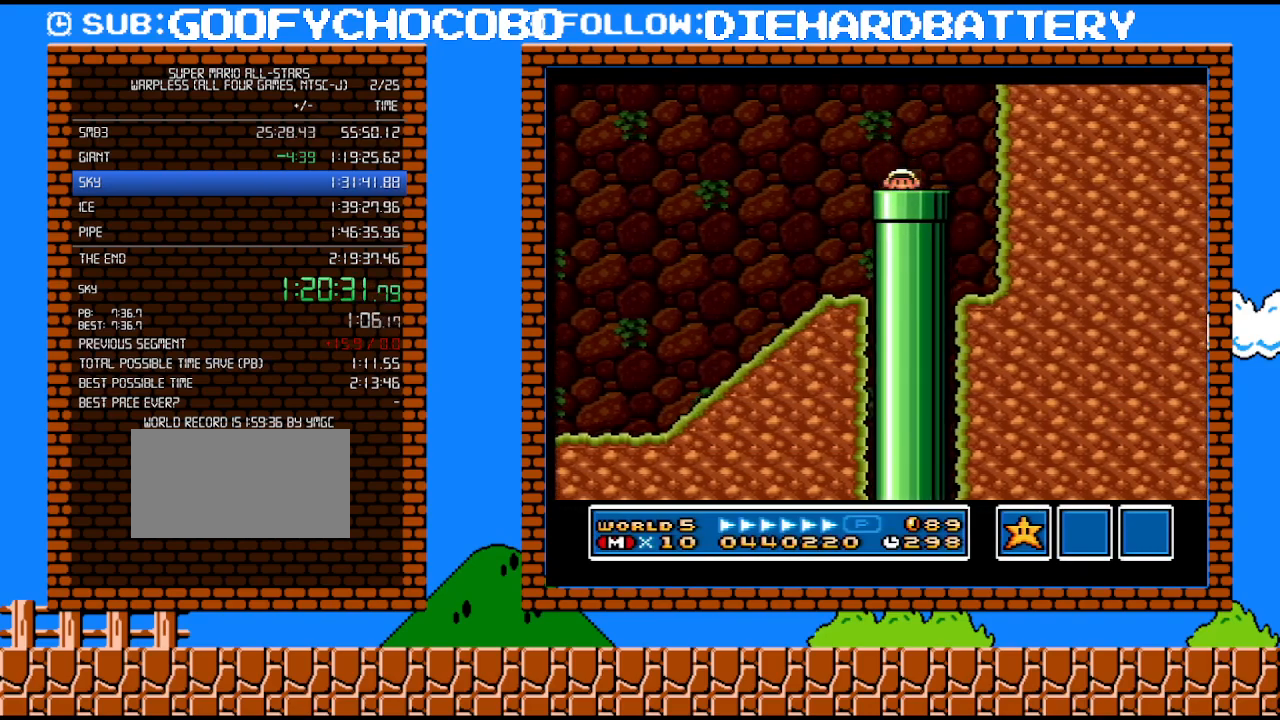
{"buttons": ["Y"], "events": []}
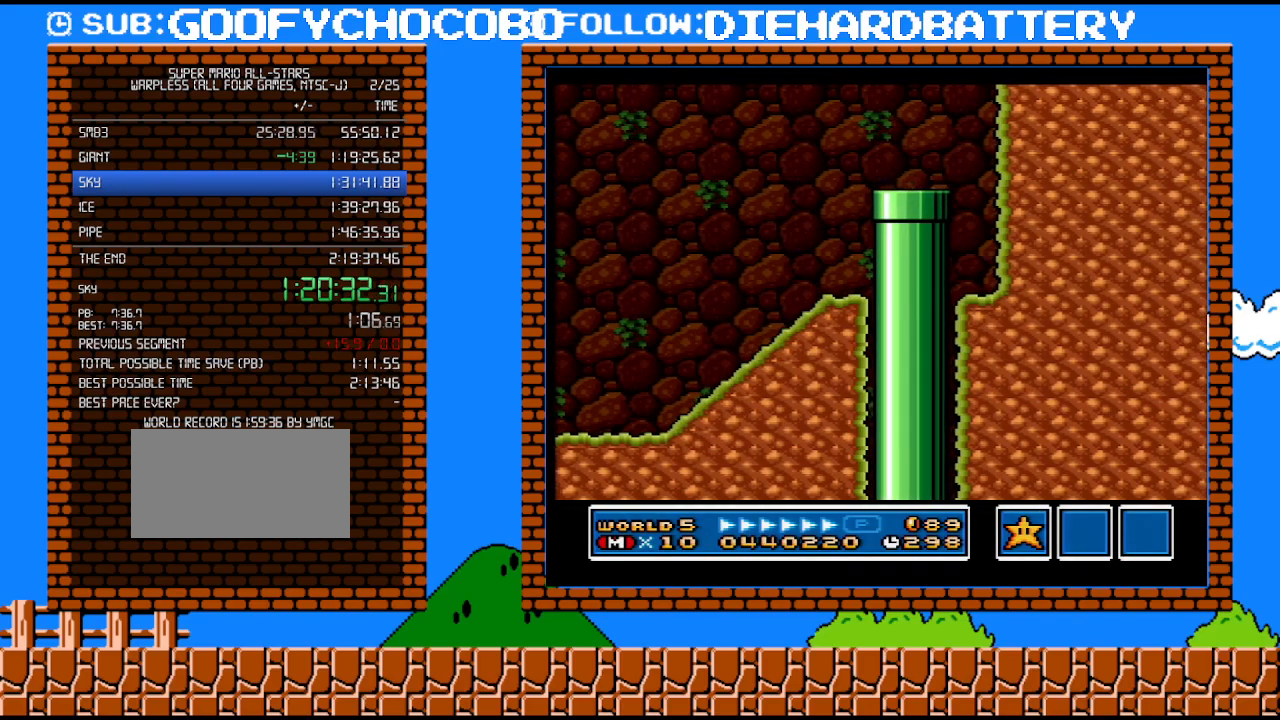
{"buttons": ["Y", "DPAD_RIGHT"], "events": [[167, "DPAD_RIGHT", "down"]]}
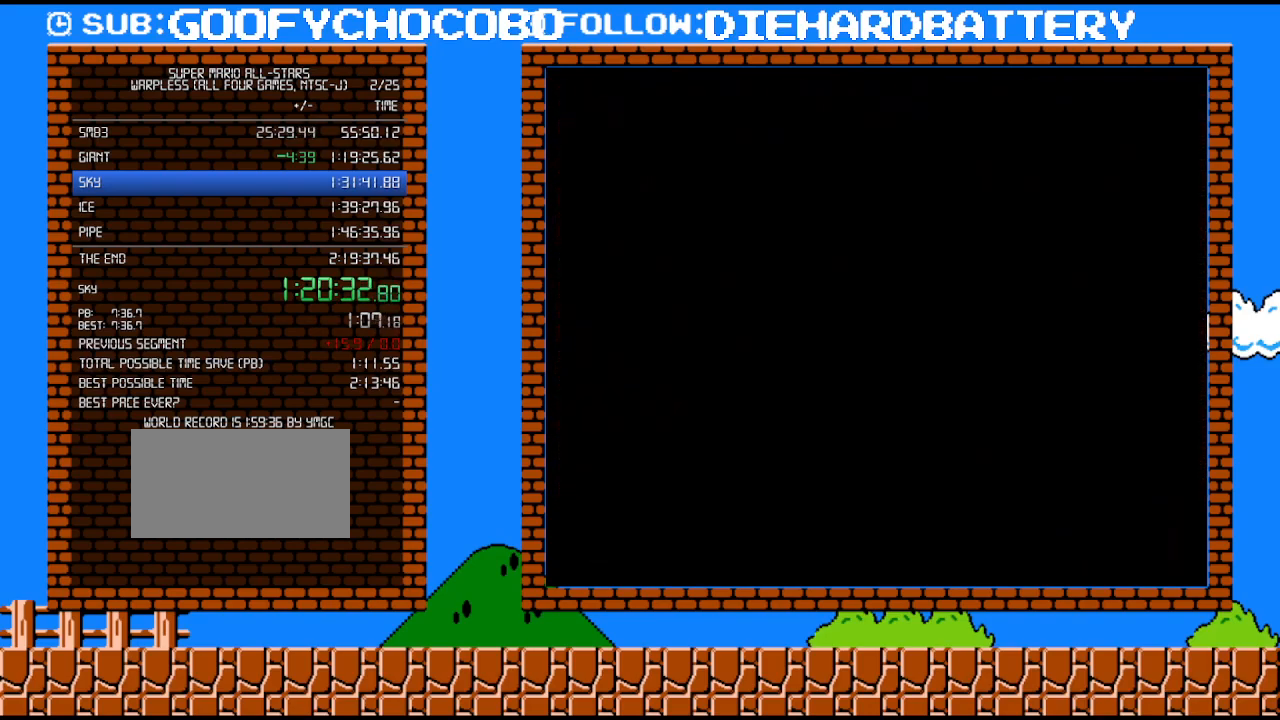
{"buttons": ["Y", "DPAD_RIGHT"], "events": []}
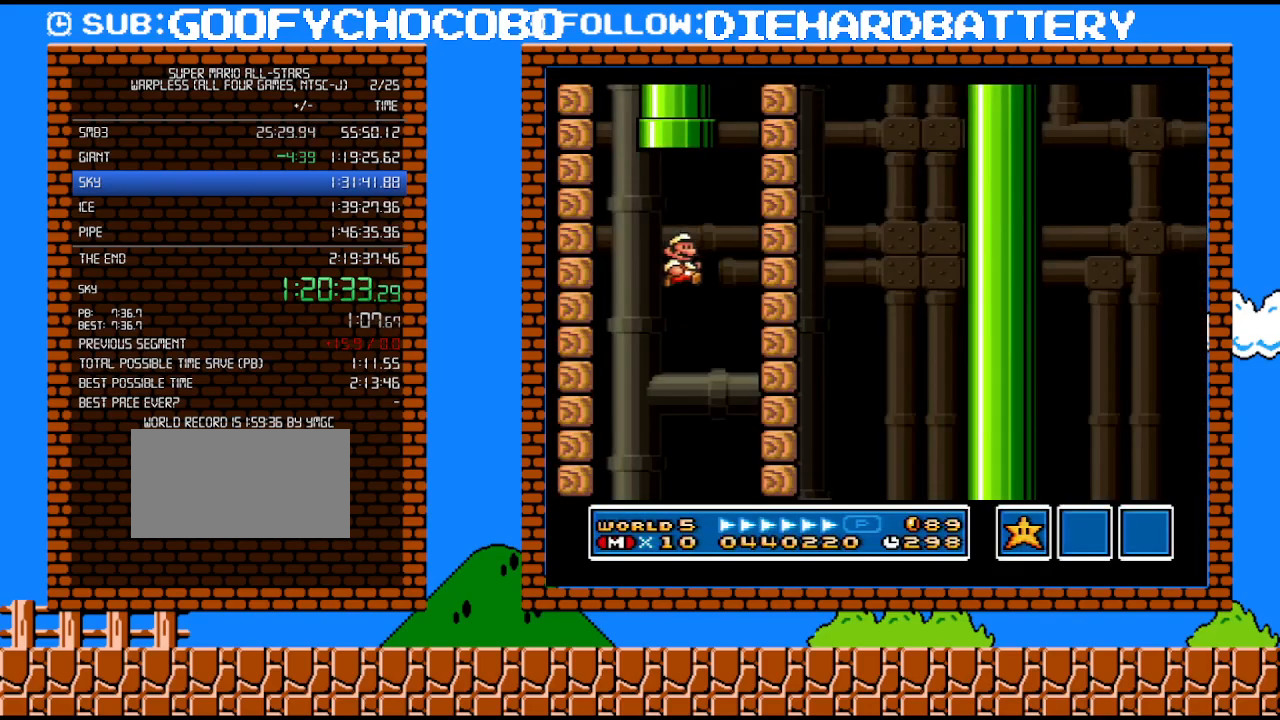
{"buttons": ["Y", "DPAD_LEFT"], "events": [[350, "DPAD_RIGHT", "up"], [383, "DPAD_LEFT", "down"]]}
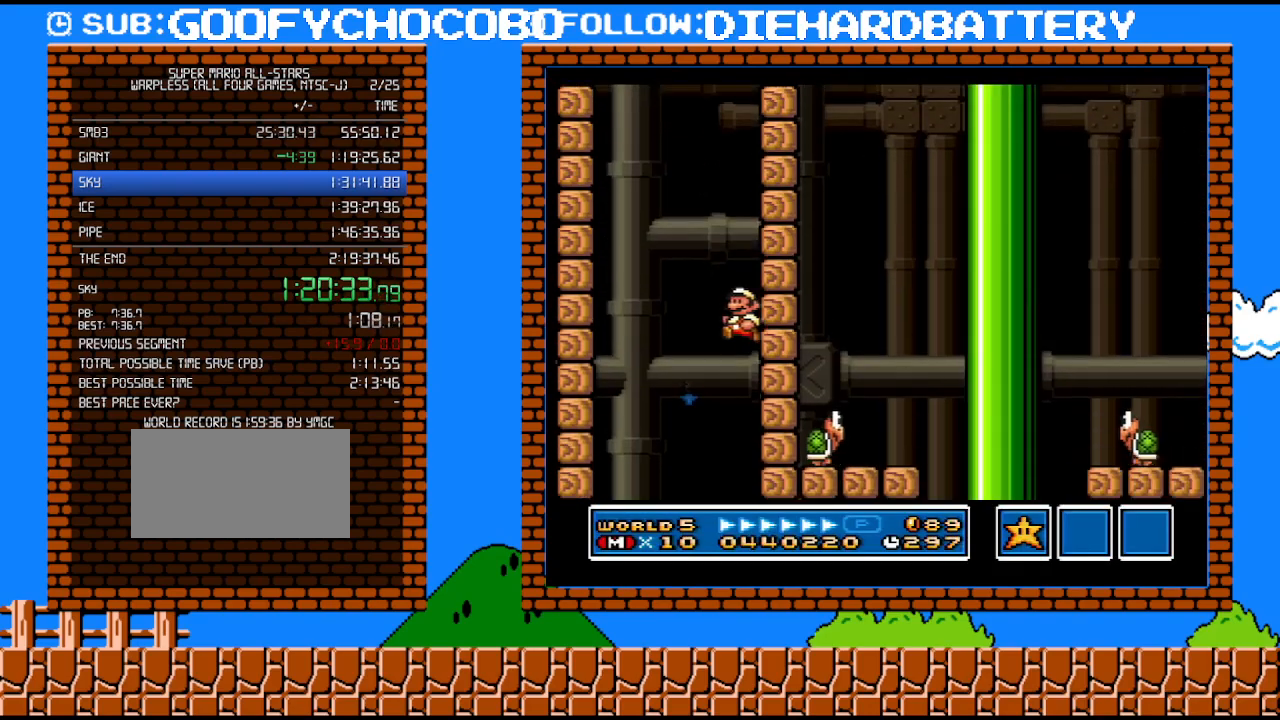
{"buttons": ["Y", "DPAD_LEFT"], "events": []}
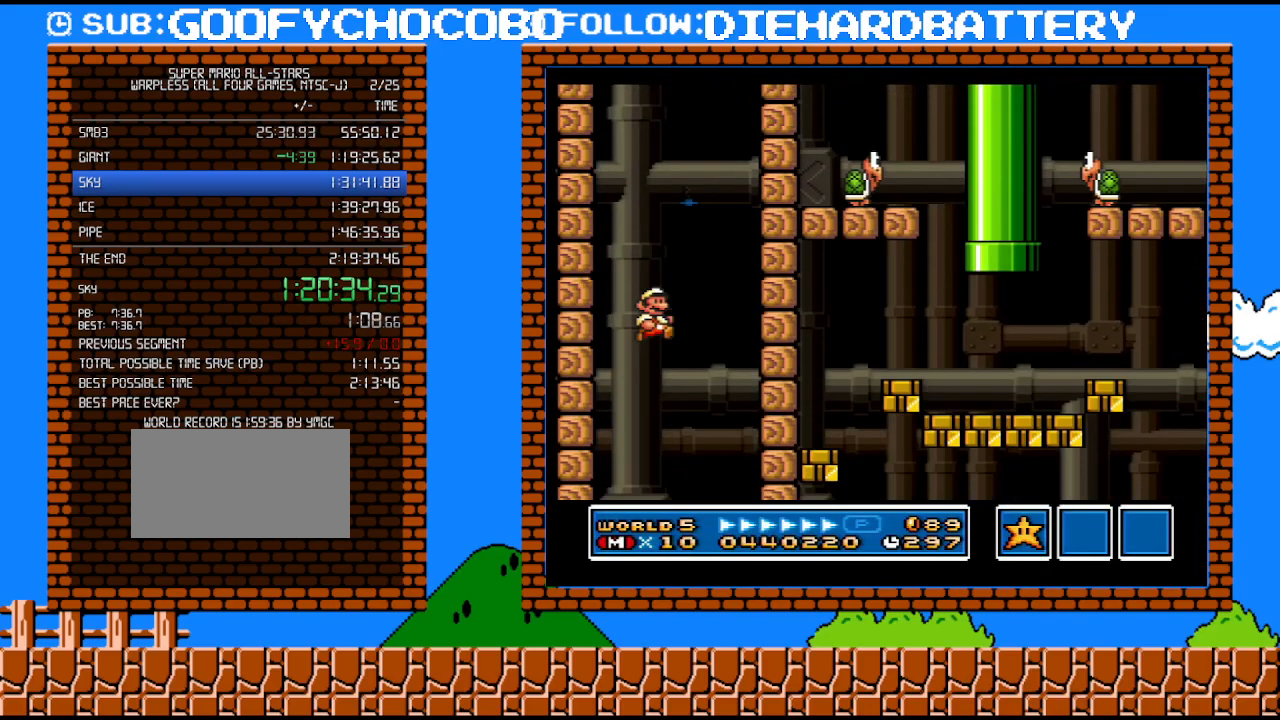
{"buttons": ["Y", "DPAD_RIGHT"], "events": [[17, "DPAD_LEFT", "up"], [17, "DPAD_RIGHT", "down"], [333, "DPAD_RIGHT", "up"], [450, "DPAD_RIGHT", "down"]]}
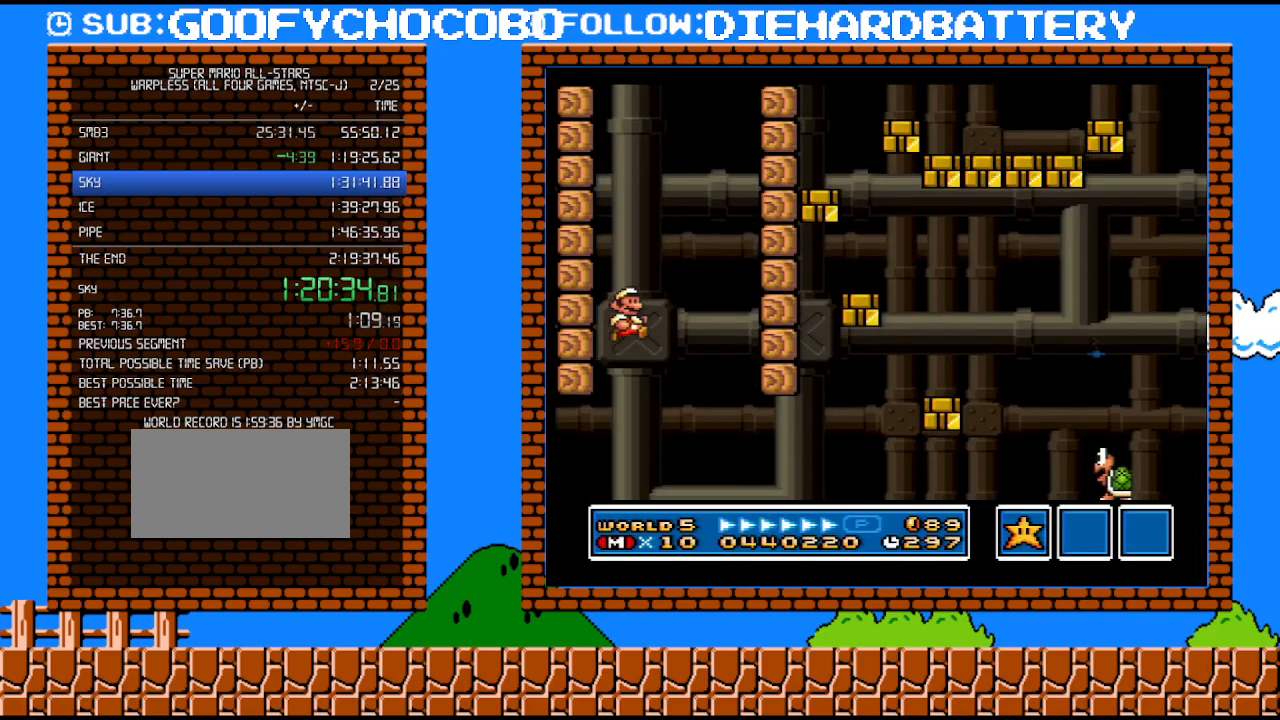
{"buttons": ["Y", "DPAD_UP", "DPAD_RIGHT"], "events": [[417, "DPAD_UP", "down"]]}
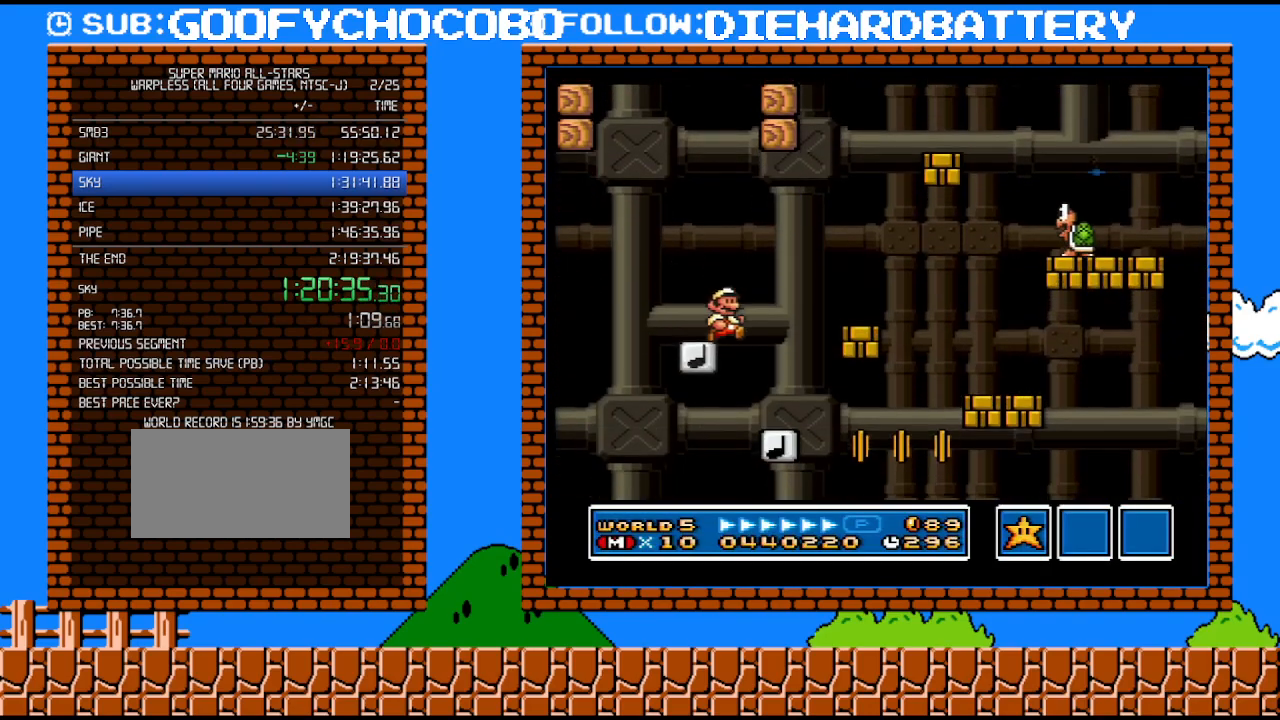
{"buttons": ["Y", "DPAD_LEFT"], "events": [[83, "B", "down"], [233, "DPAD_UP", "up"], [300, "DPAD_UP", "down"], [383, "DPAD_RIGHT", "up"], [417, "DPAD_LEFT", "down"], [417, "DPAD_UP", "up"], [450, "B", "up"]]}
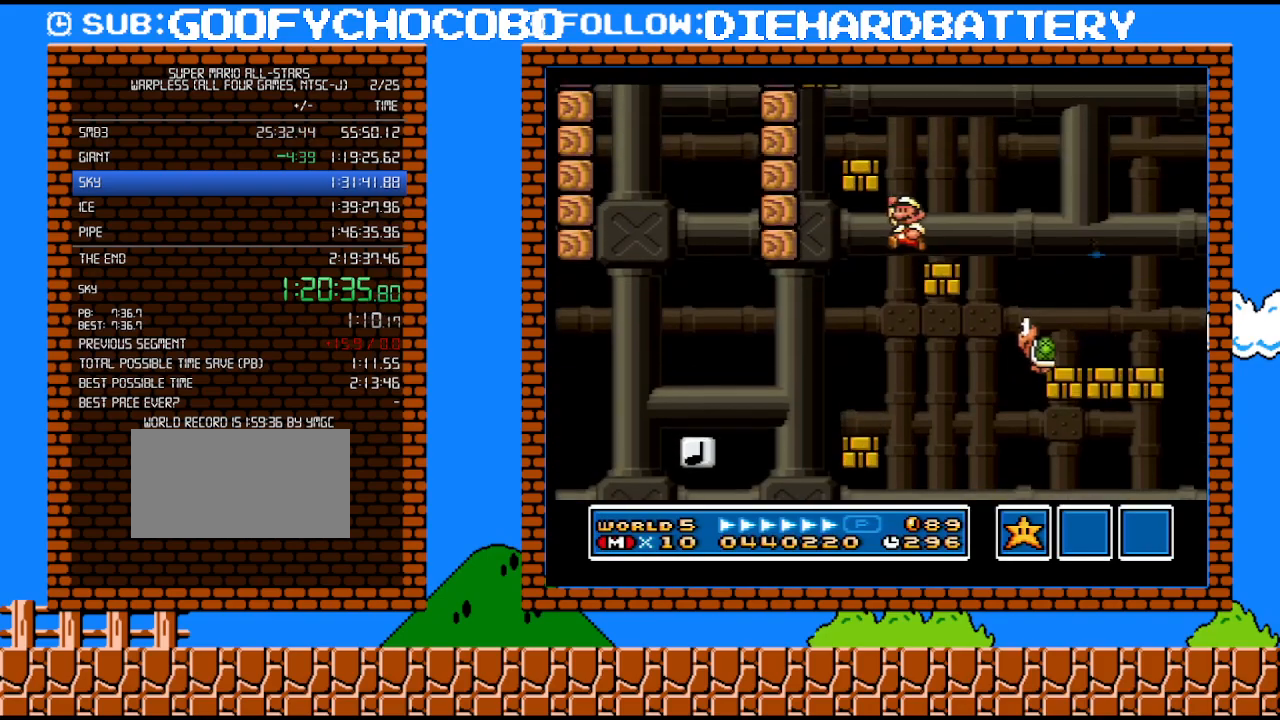
{"buttons": ["B", "Y", "DPAD_LEFT"], "events": [[267, "B", "down"]]}
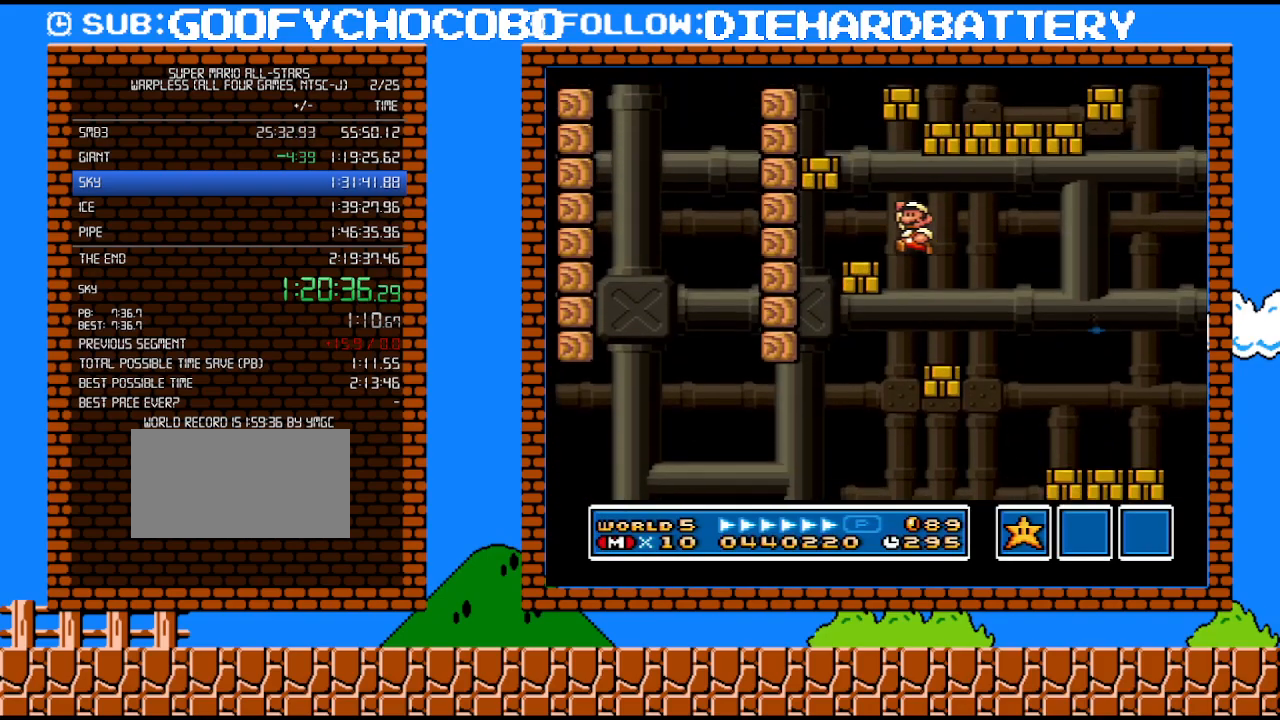
{"buttons": ["B", "Y", "DPAD_RIGHT"], "events": [[67, "B", "up"], [133, "DPAD_LEFT", "up"], [233, "DPAD_RIGHT", "down"], [450, "B", "down"]]}
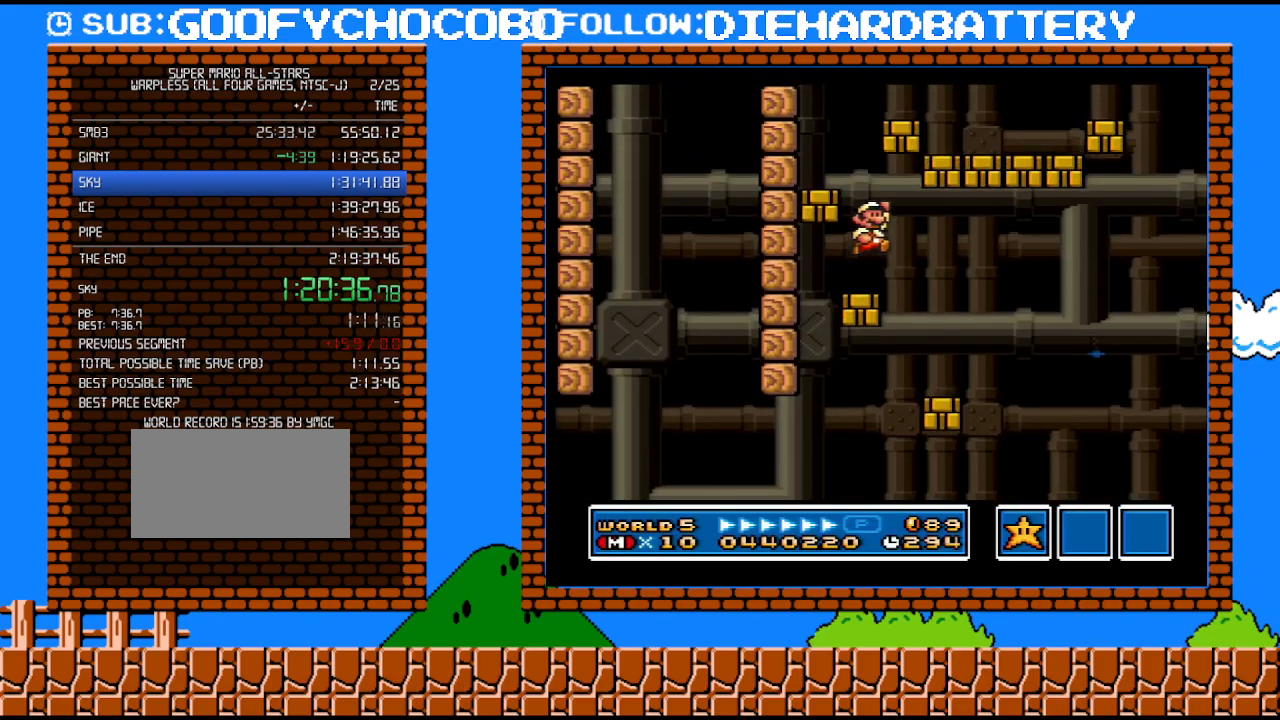
{"buttons": ["B", "Y", "DPAD_UP", "DPAD_RIGHT"], "events": [[100, "DPAD_LEFT", "down"], [100, "DPAD_RIGHT", "up"], [300, "B", "up"], [383, "DPAD_LEFT", "up"], [483, "B", "down"], [483, "DPAD_RIGHT", "down"], [483, "DPAD_UP", "down"]]}
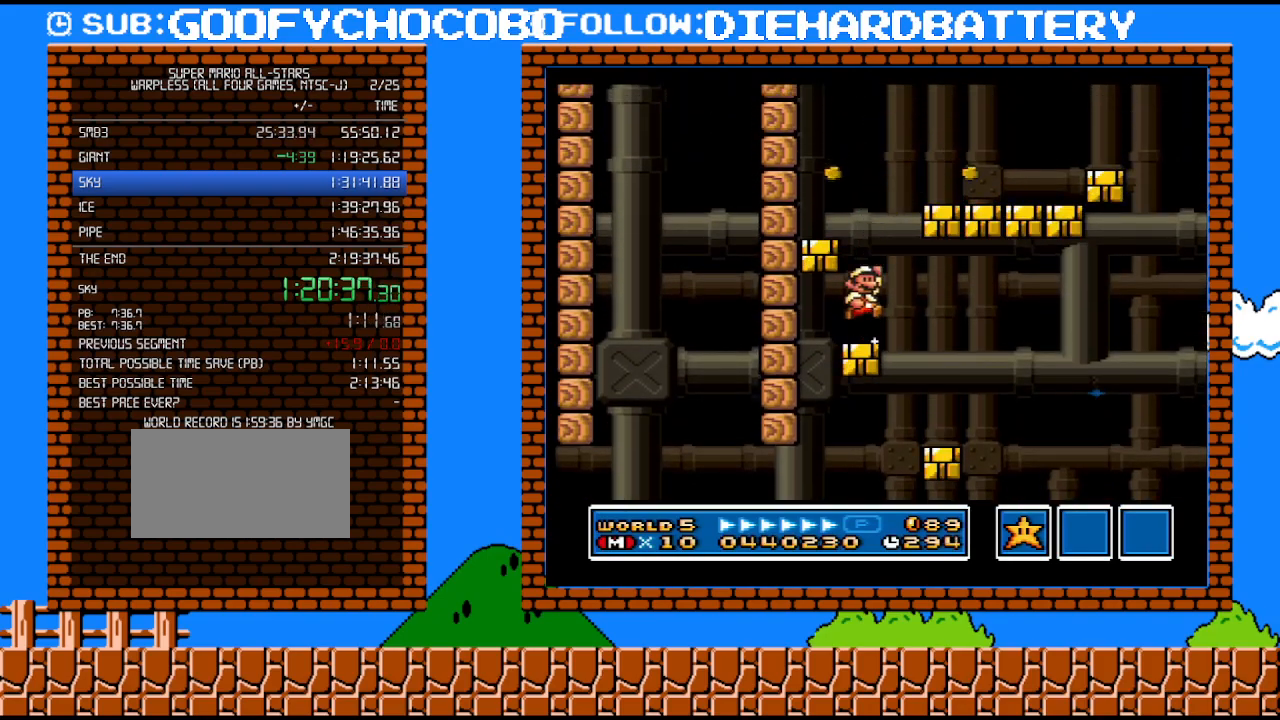
{"buttons": ["Y", "DPAD_RIGHT"], "events": [[17, "DPAD_UP", "up"], [367, "B", "up"]]}
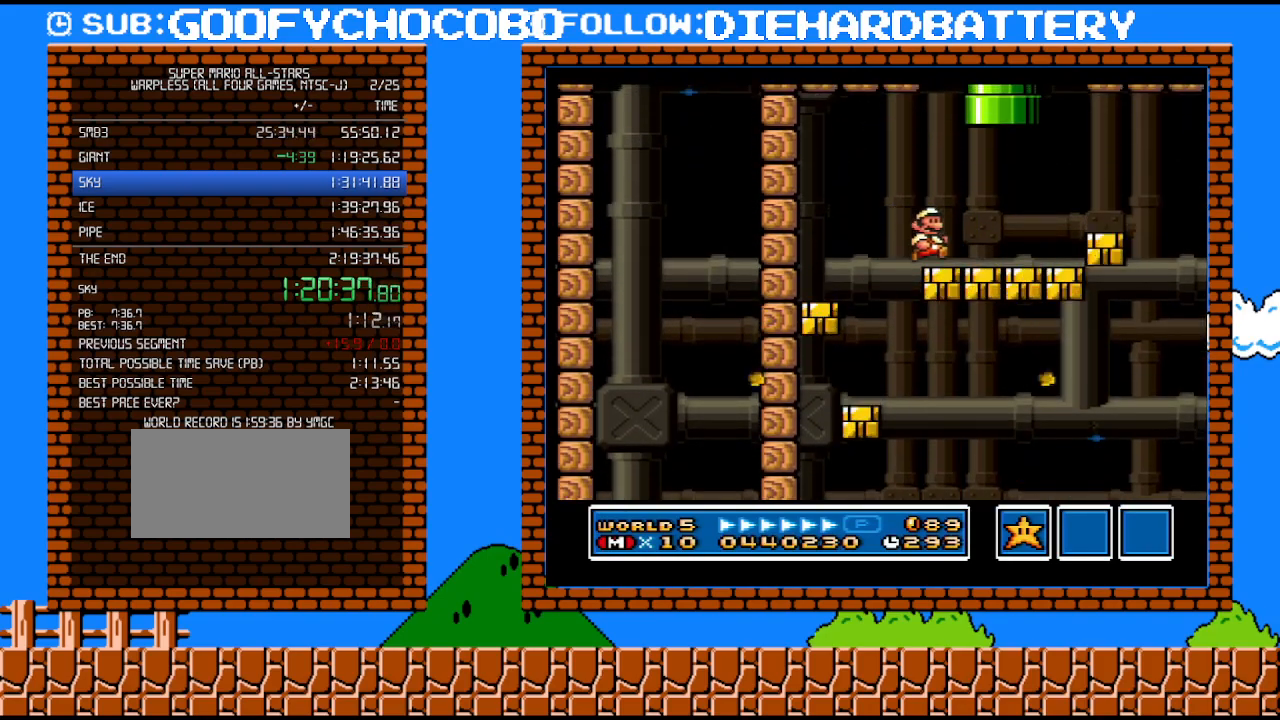
{"buttons": ["B", "Y", "DPAD_UP", "DPAD_LEFT"], "events": [[50, "DPAD_UP", "down"], [133, "DPAD_RIGHT", "up"], [167, "B", "down"], [200, "DPAD_LEFT", "down"]]}
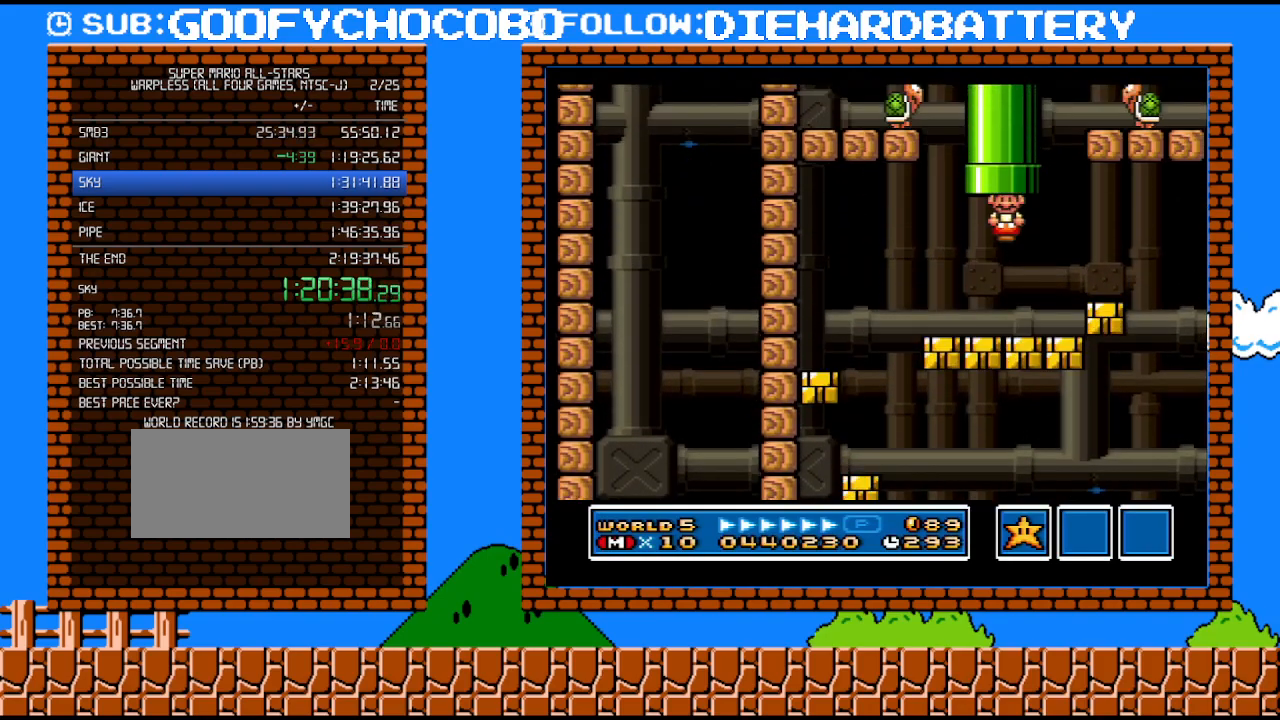
{"buttons": ["Y"], "events": [[117, "B", "up"], [117, "DPAD_UP", "up"], [133, "DPAD_LEFT", "up"]]}
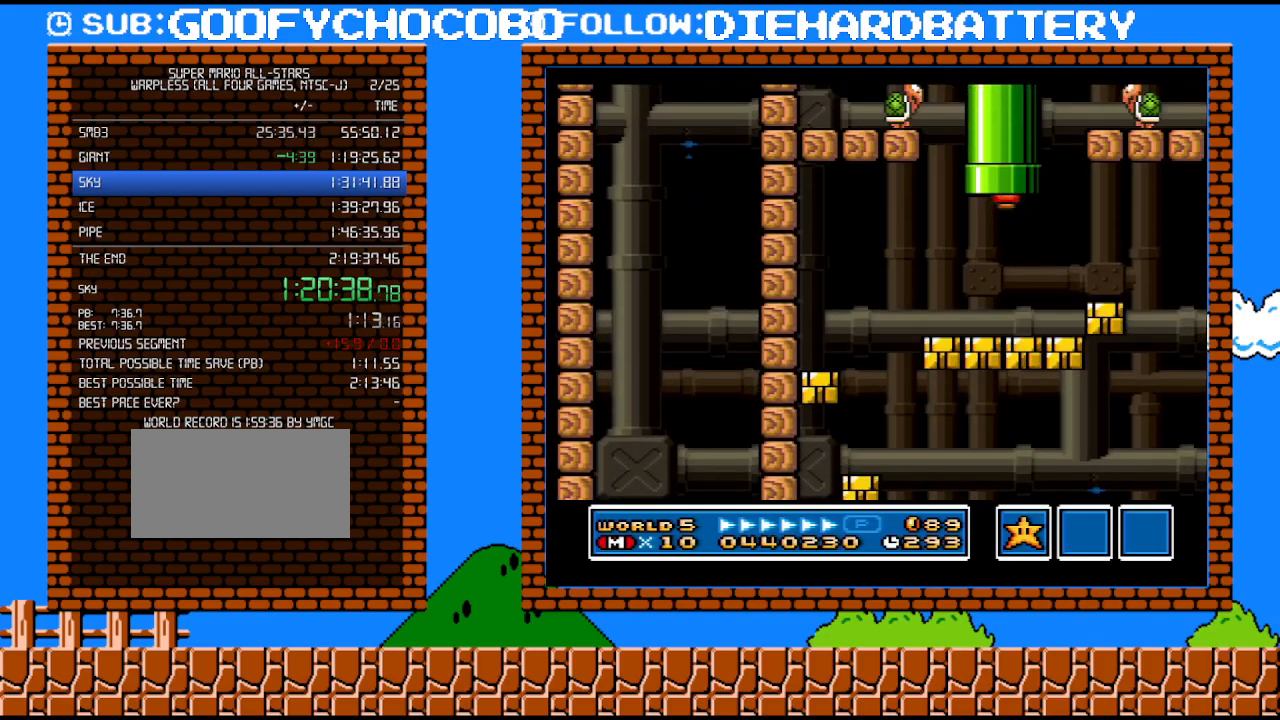
{"buttons": ["Y"], "events": []}